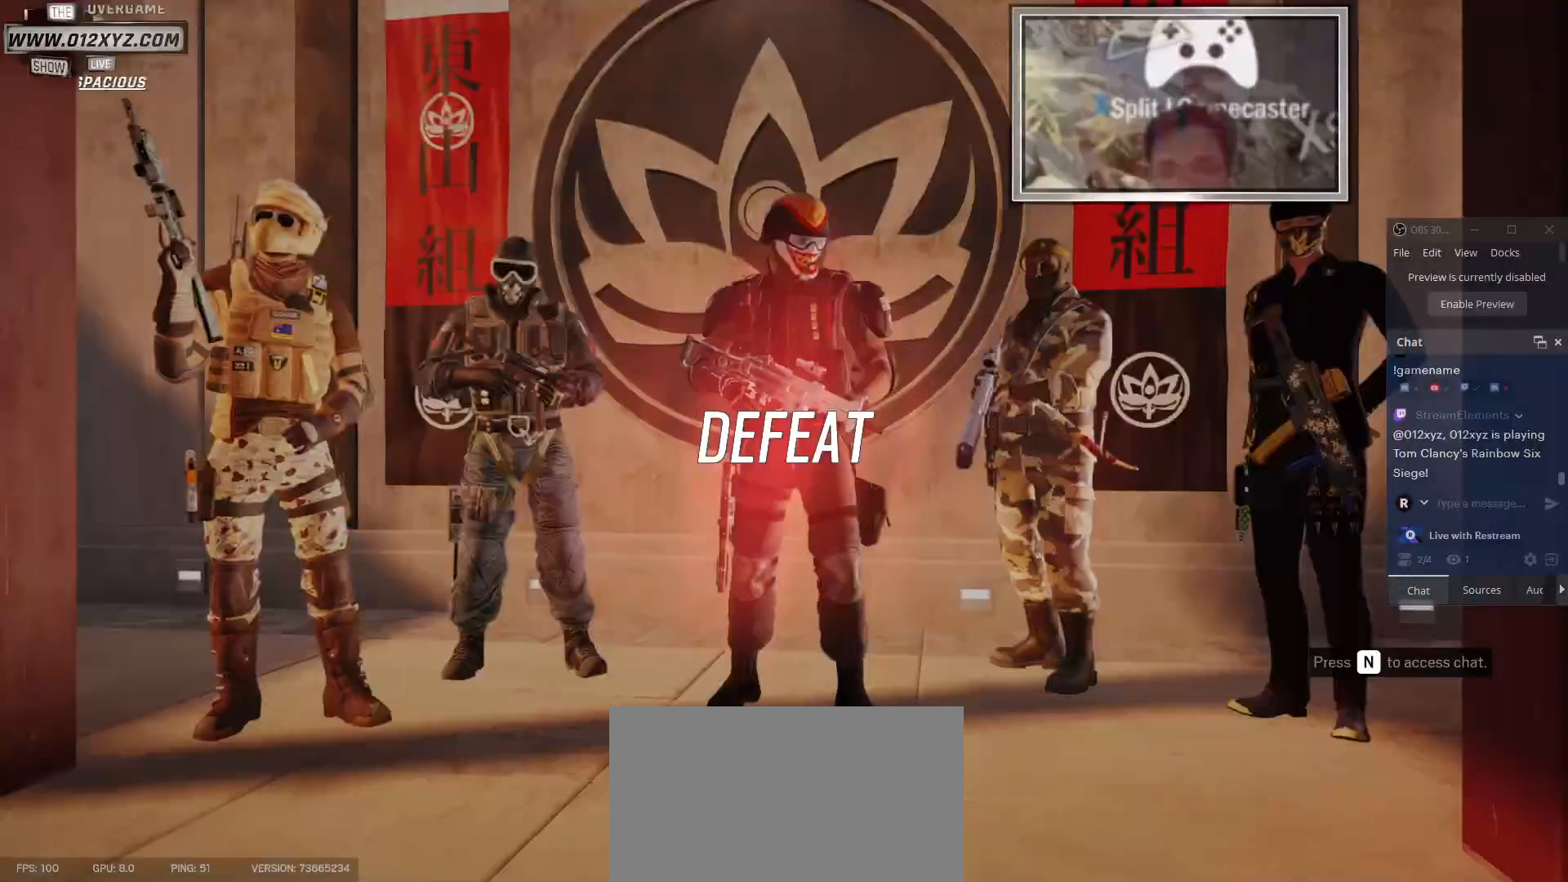
Gameplay with keyboard and mouse; each line is a JSON object with the keys and mouse buttons held at the frame after it. "events" lists presses ("down") and releases ("up") of "1", "2", "3", "4", "5", "a", "alt", "b", "c", "ctrl", "d", "e", "f", "g", "q", "r", "s", "shift", "space", "t", "tab", "v", "w", "x", "z", "mouse_left", "mouse_wheel", "mouse_right", "mouse_mb4" and "mouse_mb5" between this image and that frame as [ms after this image, input, new state], when the widget could be followed in between. "mouse_left", "mouse_wheel", "mouse_right", "mouse_mb4", "mouse_mb5" = the "left", "wheel", "right", "mb4", "mb5" buttons of the "mouse" list. No other keys are recorded. "wheel" means that the mouse wheel is clicked or scrolled. Not read: mouse_move.
{"keys": ["tab"], "mouse": [], "events": [[33, "tab", "down"]]}
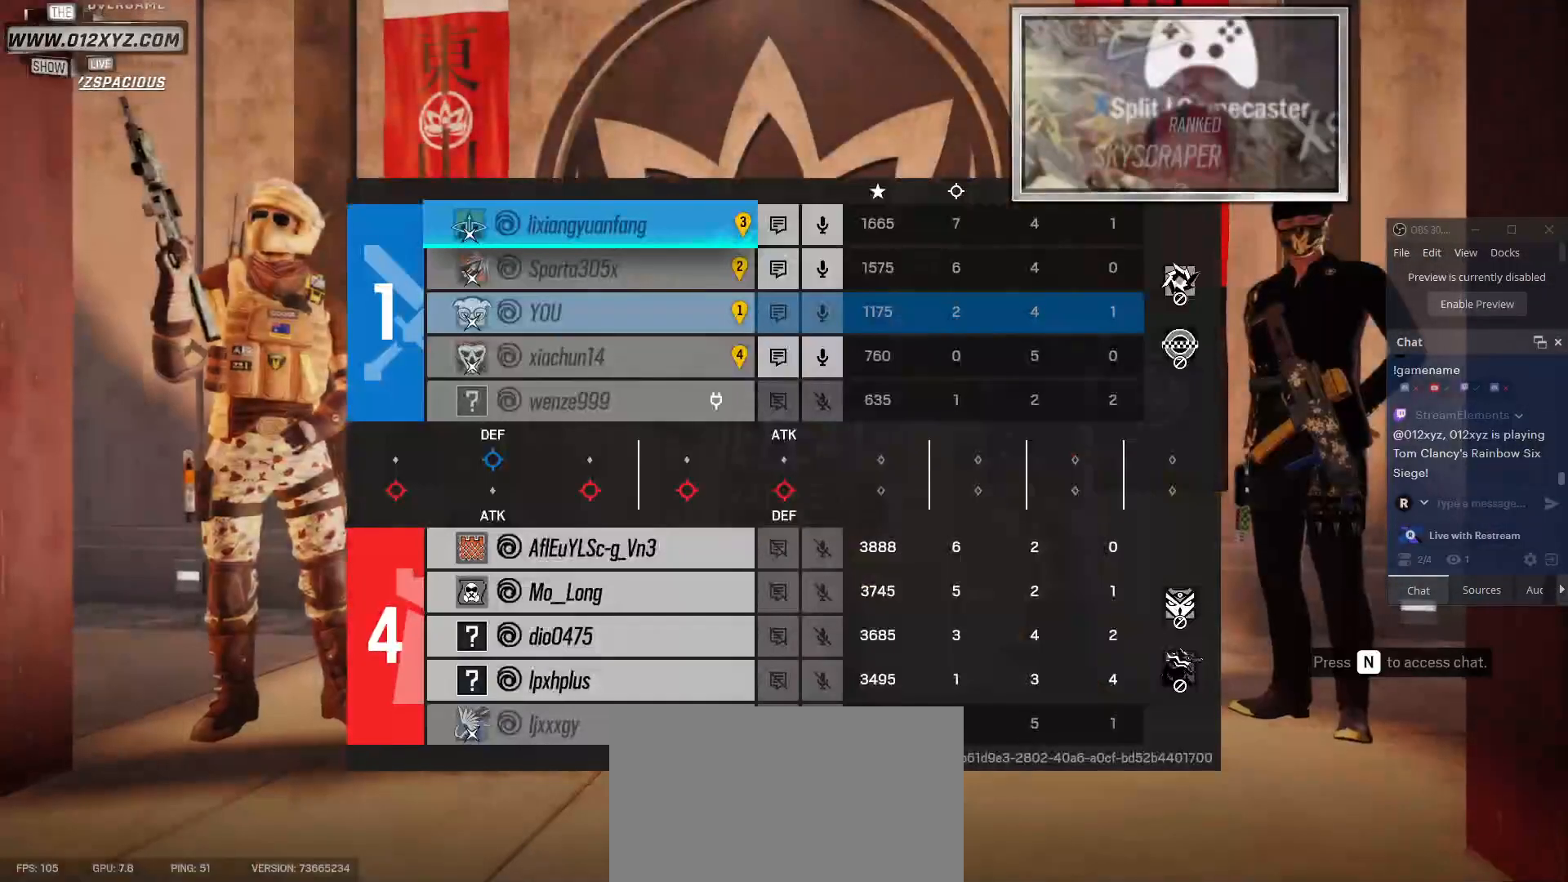
{"keys": ["tab"], "mouse": [], "events": []}
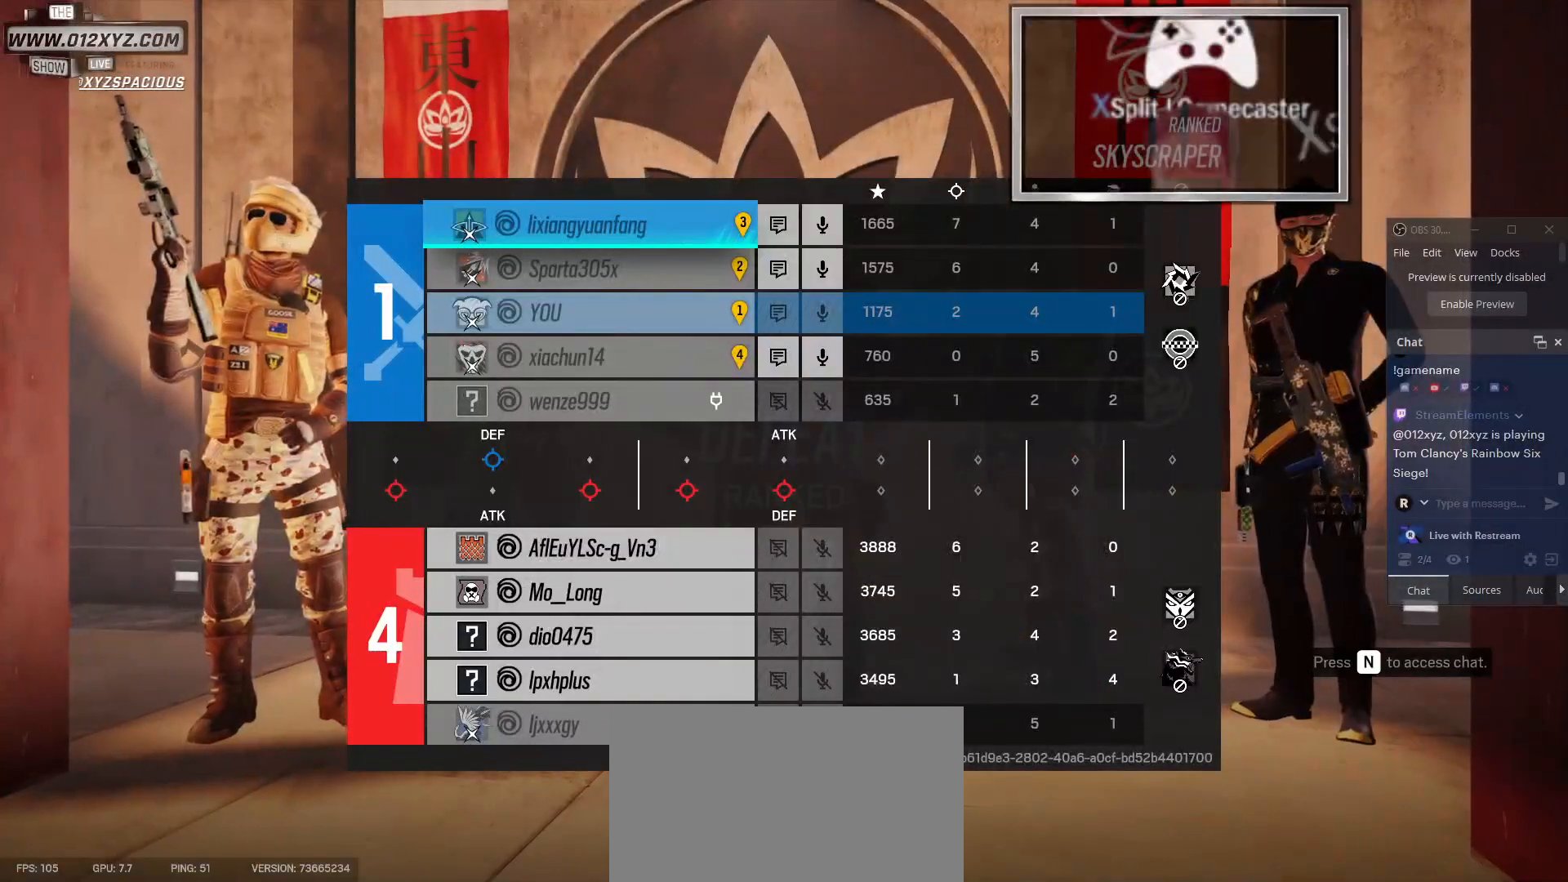
{"keys": ["tab"], "mouse": [], "events": []}
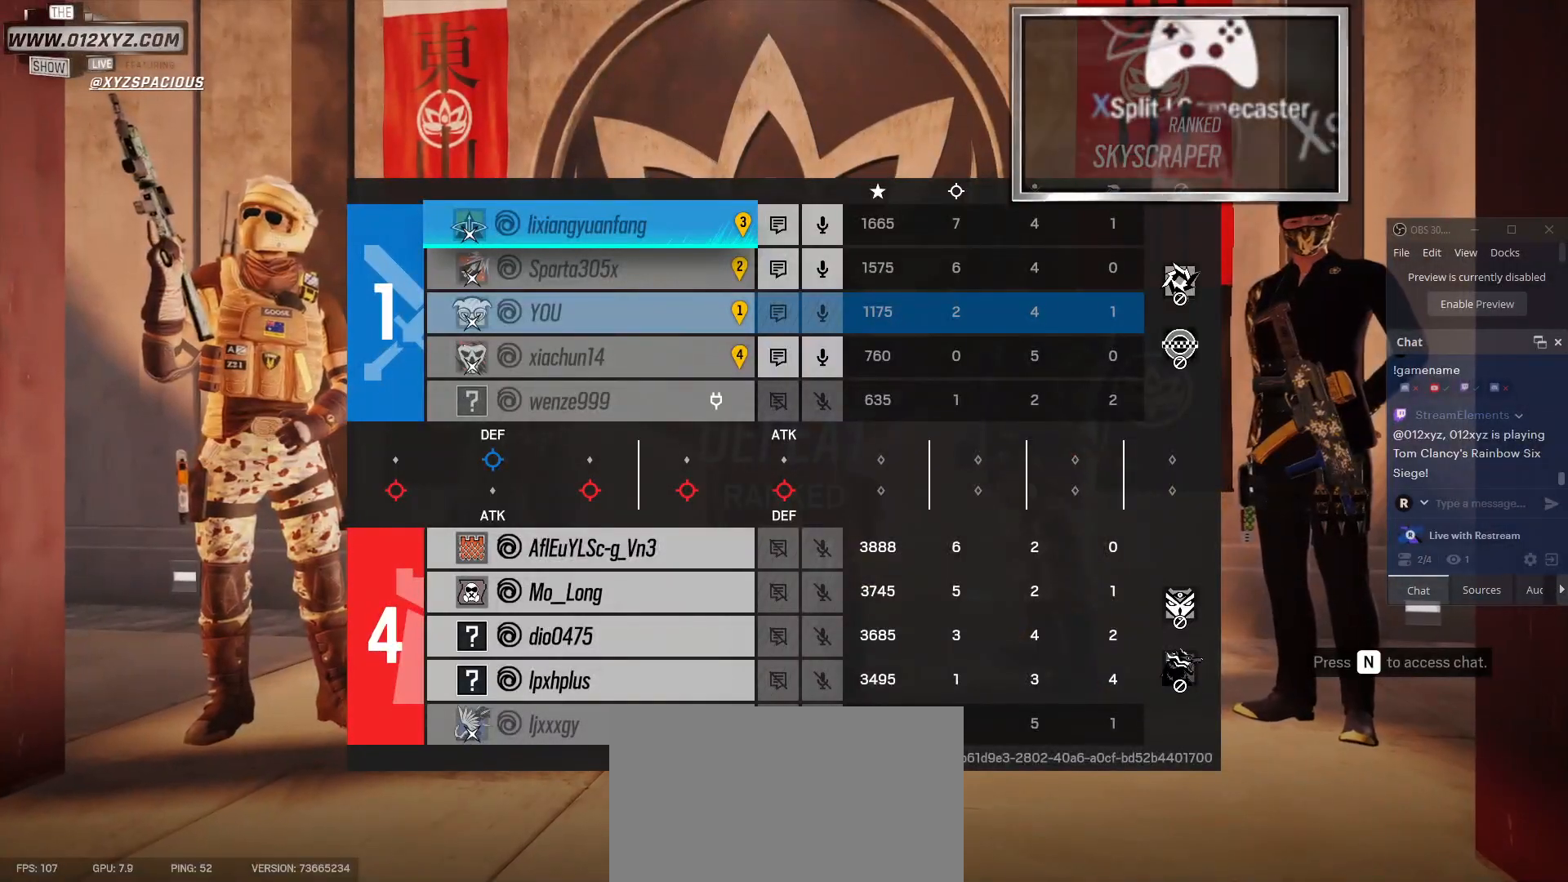
{"keys": ["tab"], "mouse": [], "events": []}
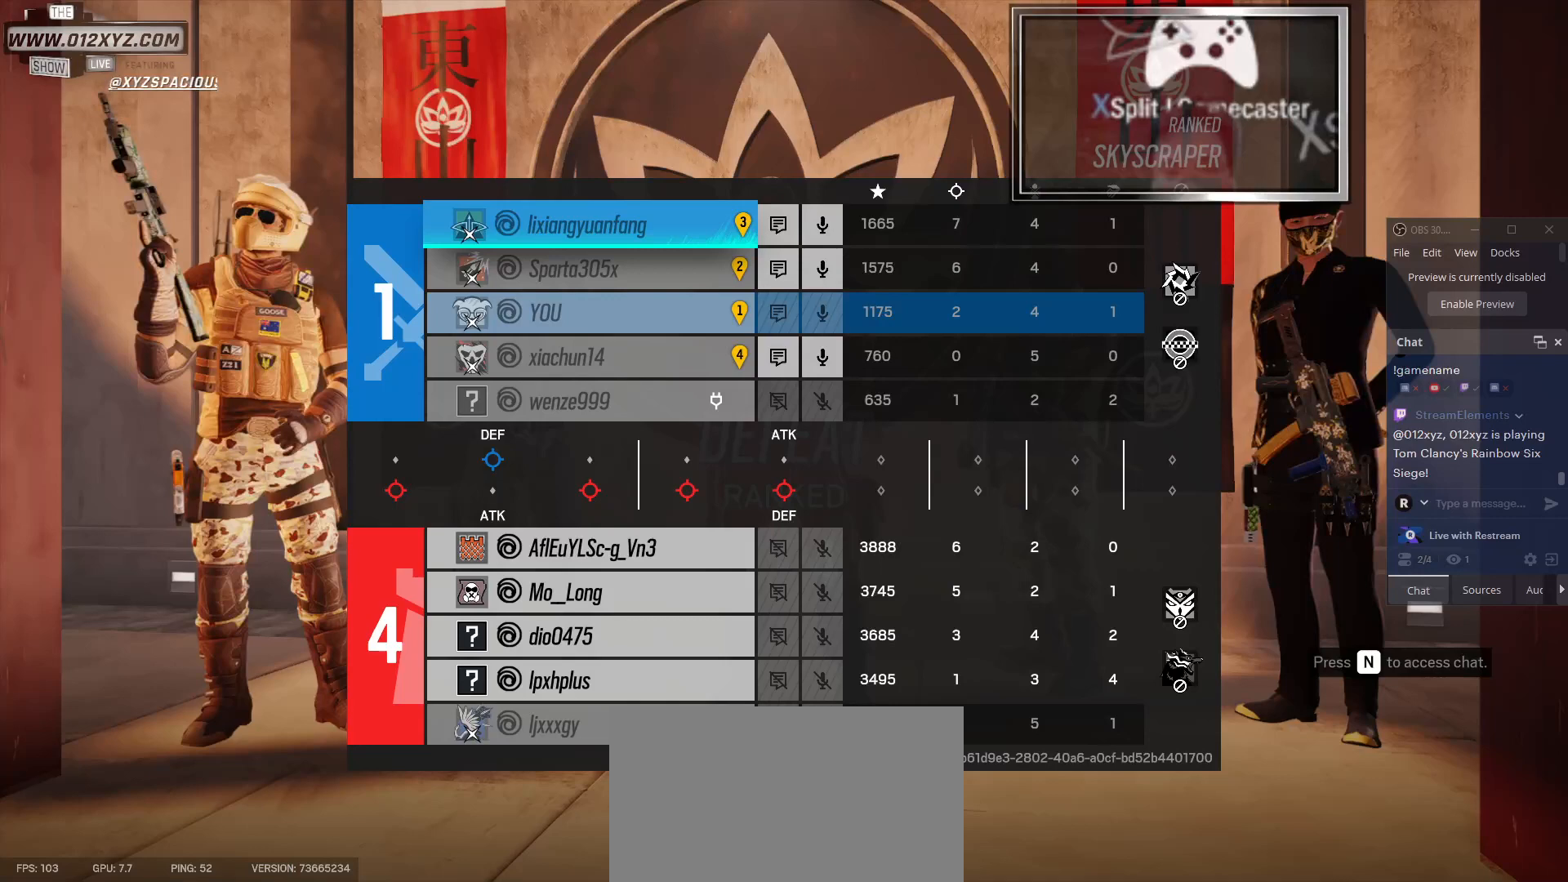
{"keys": ["tab"], "mouse": [], "events": []}
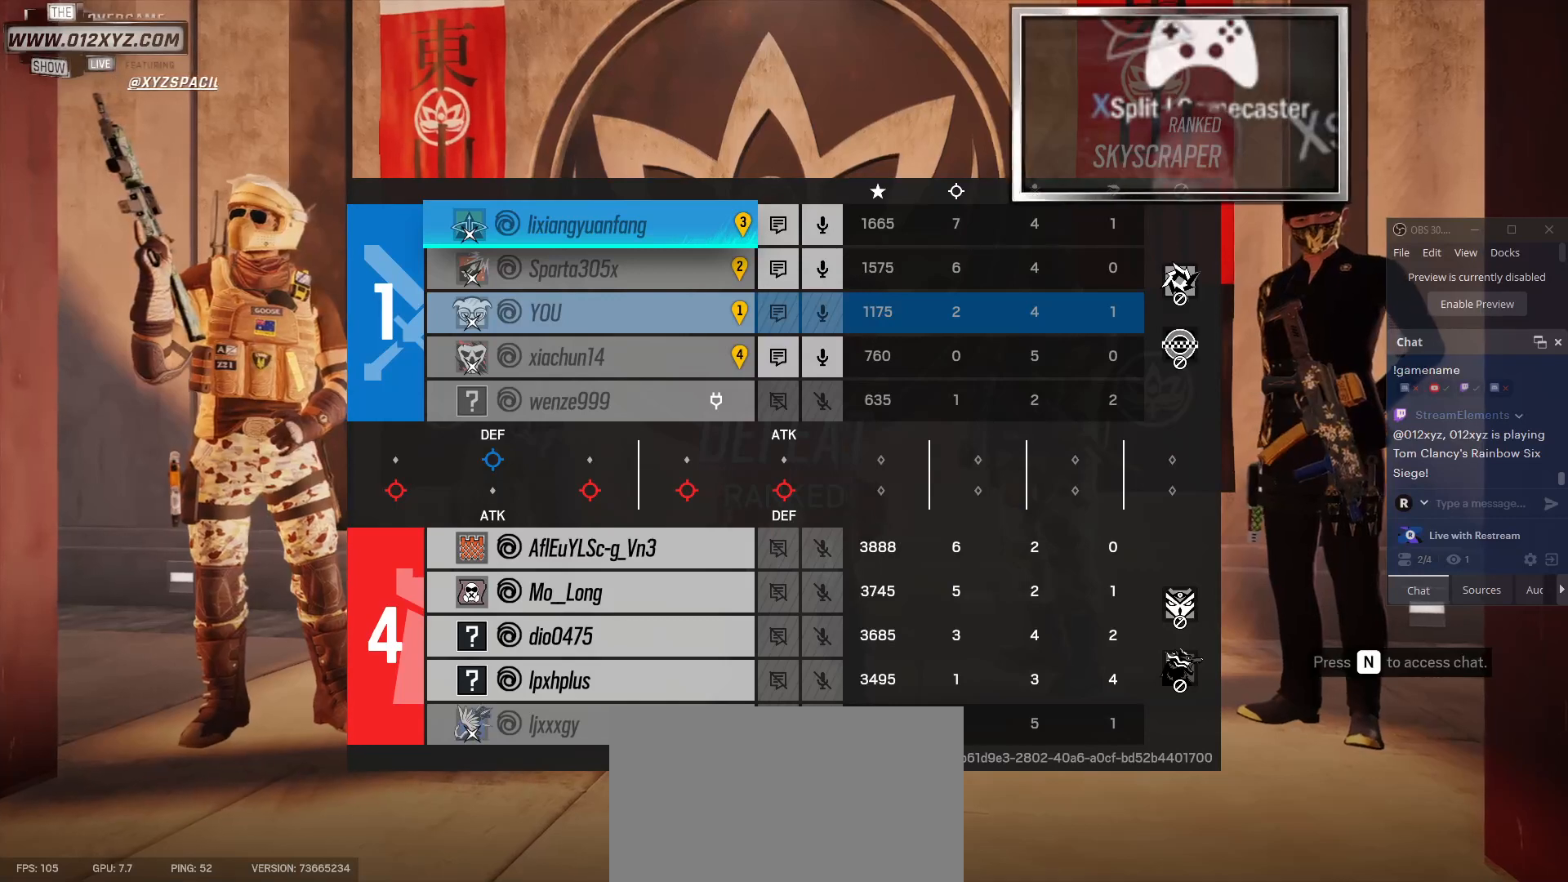
{"keys": ["tab"], "mouse": [], "events": []}
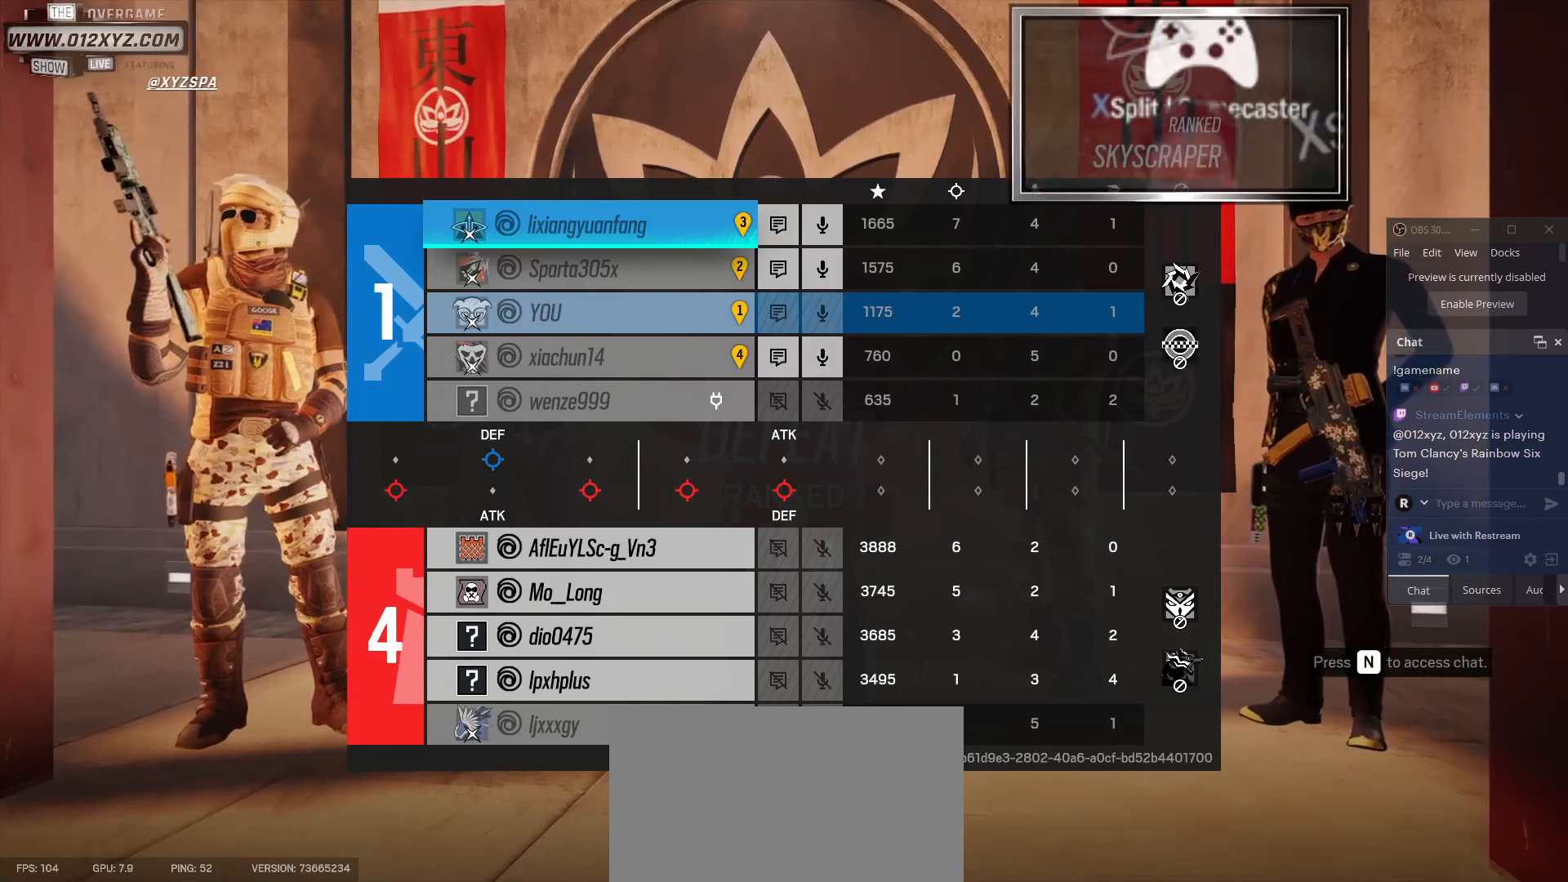
{"keys": [], "mouse": [], "events": [[133, "tab", "up"]]}